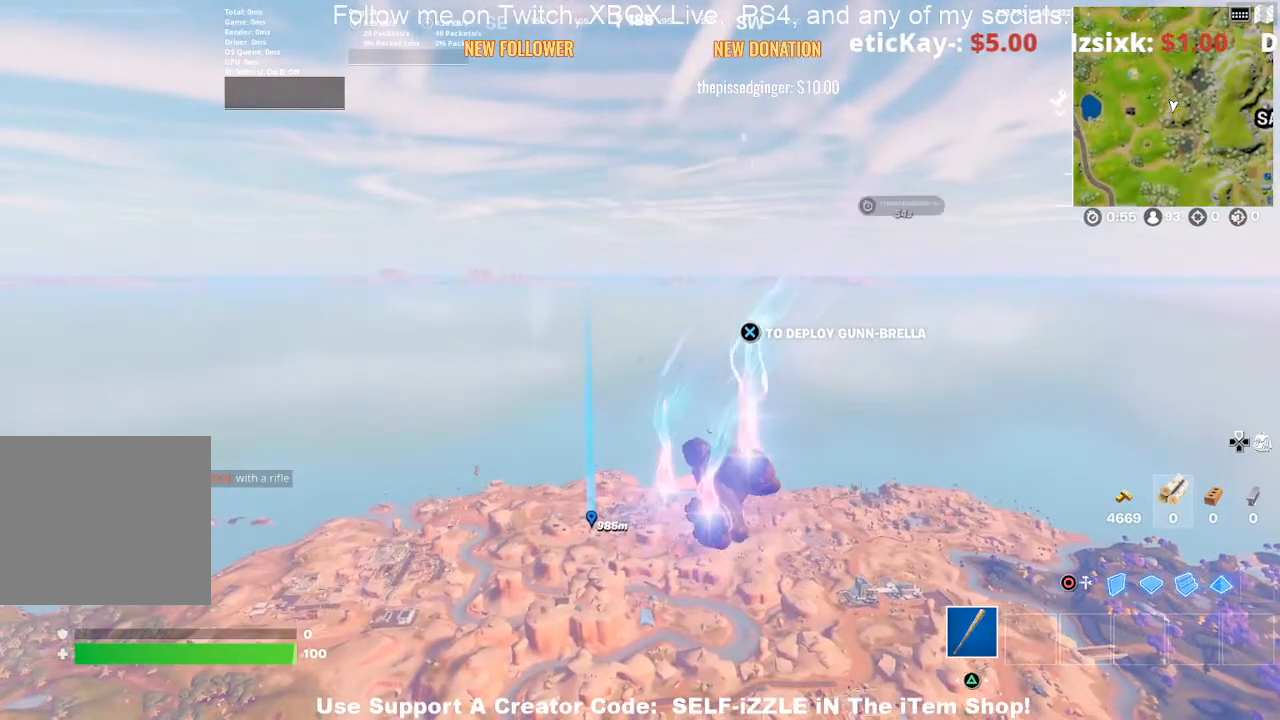
Gameplay with a controller (PlayStation layout); each line is a JSON object with the inputs held at the frame after it. "events" lists button and stick changes between this image and that frame as [ms after this image, input, new state], when the widget could be followed in between.
{"buttons": [], "left_stick": "up", "right_stick": "center", "events": []}
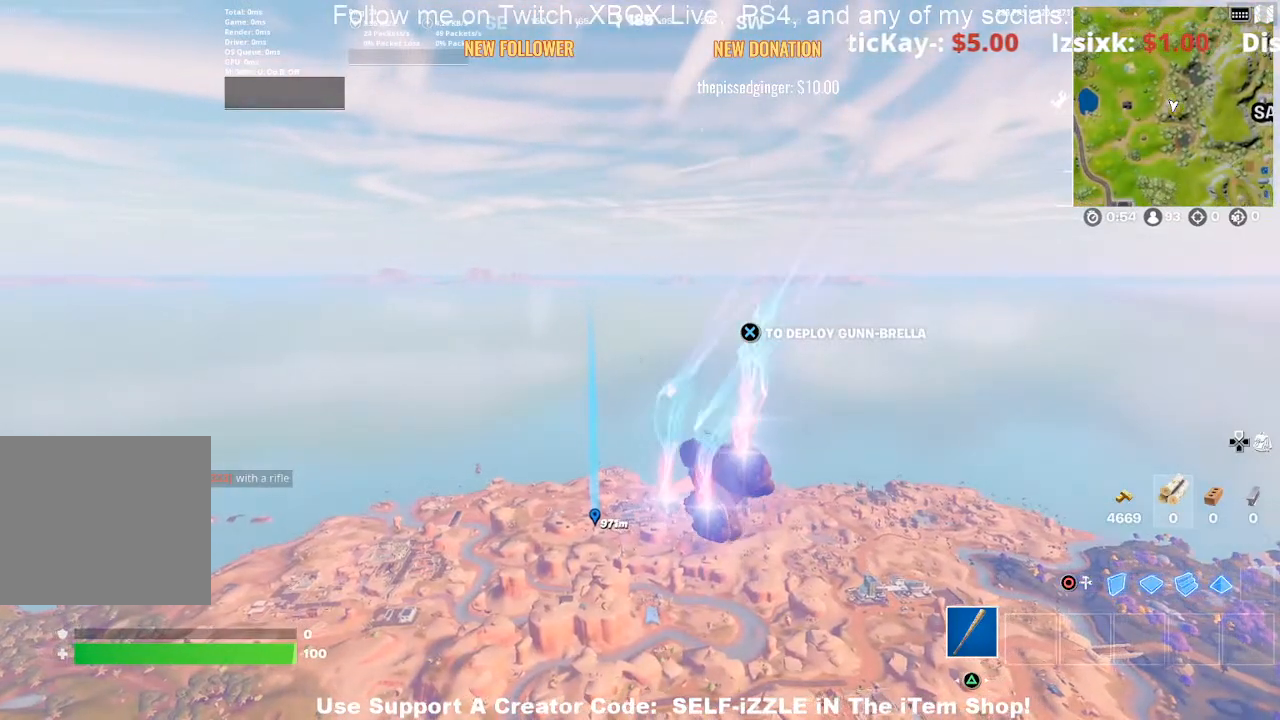
{"buttons": [], "left_stick": "up", "right_stick": "center", "events": []}
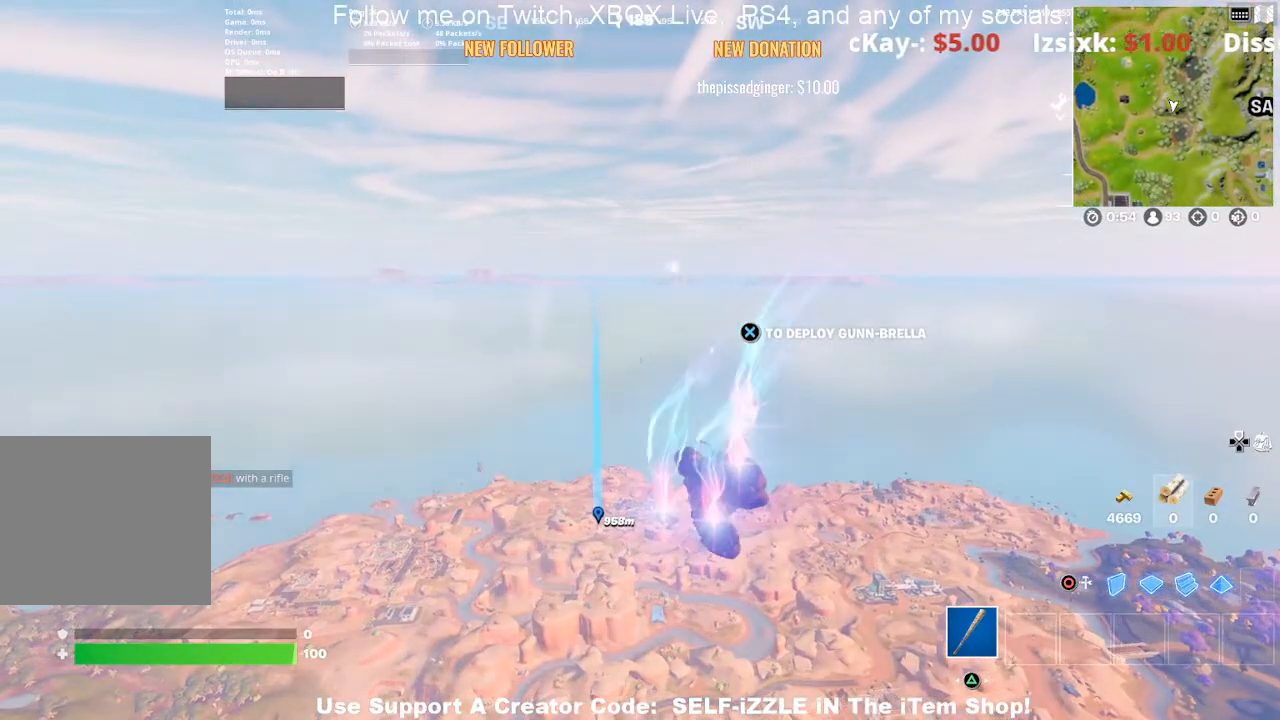
{"buttons": [], "left_stick": "up", "right_stick": "center", "events": []}
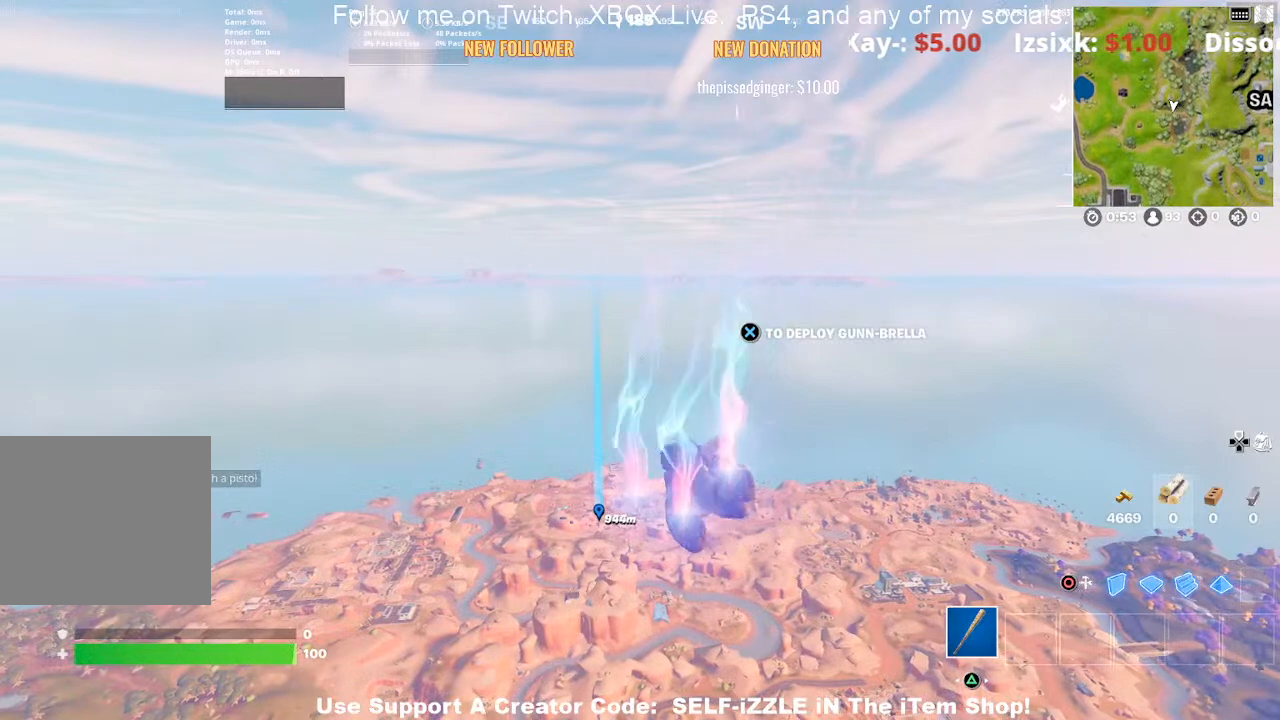
{"buttons": ["DPAD_RIGHT"], "left_stick": "up", "right_stick": "center", "events": [[367, "DPAD_RIGHT", "down"]]}
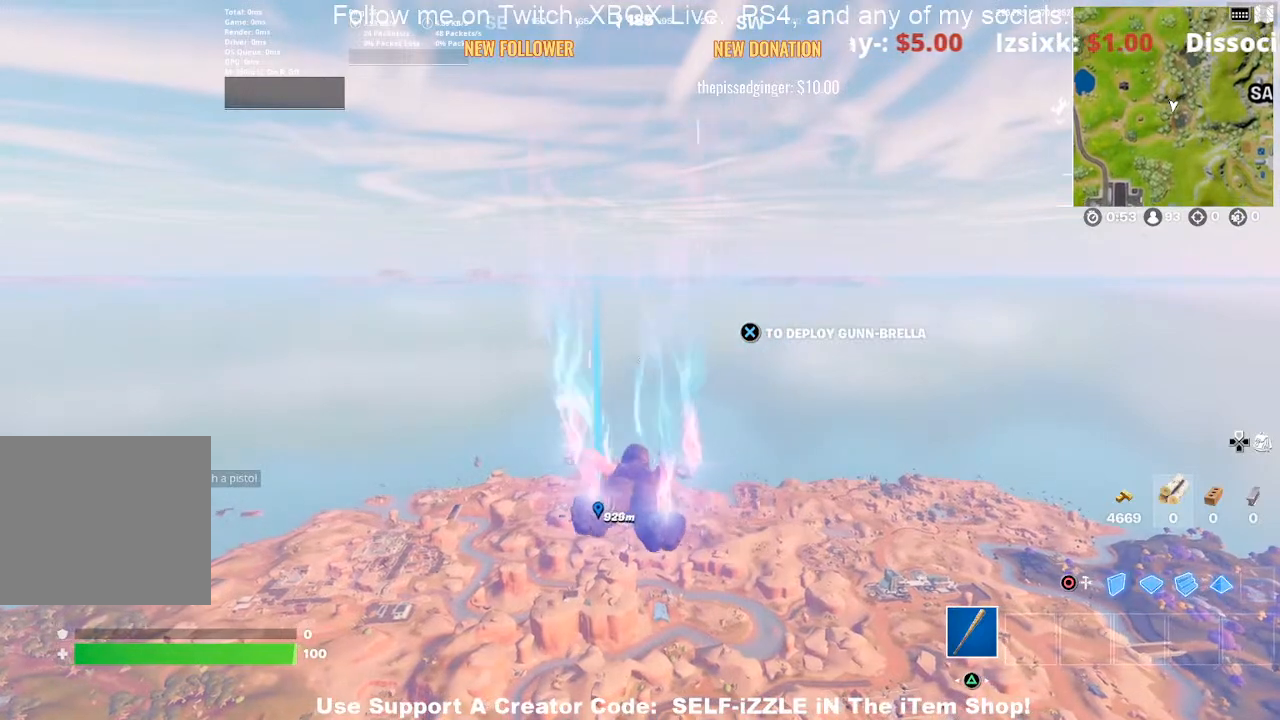
{"buttons": [], "left_stick": "up", "right_stick": "center", "events": [[233, "DPAD_RIGHT", "up"]]}
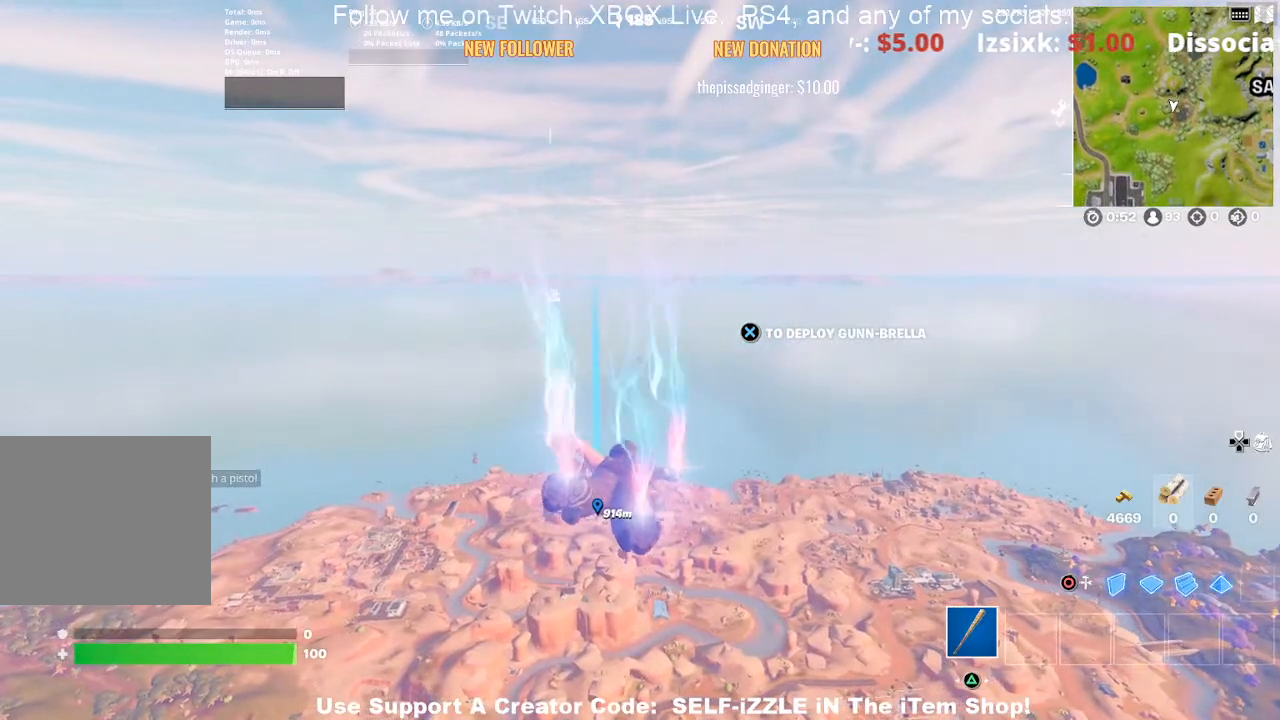
{"buttons": [], "left_stick": "up", "right_stick": "center", "events": []}
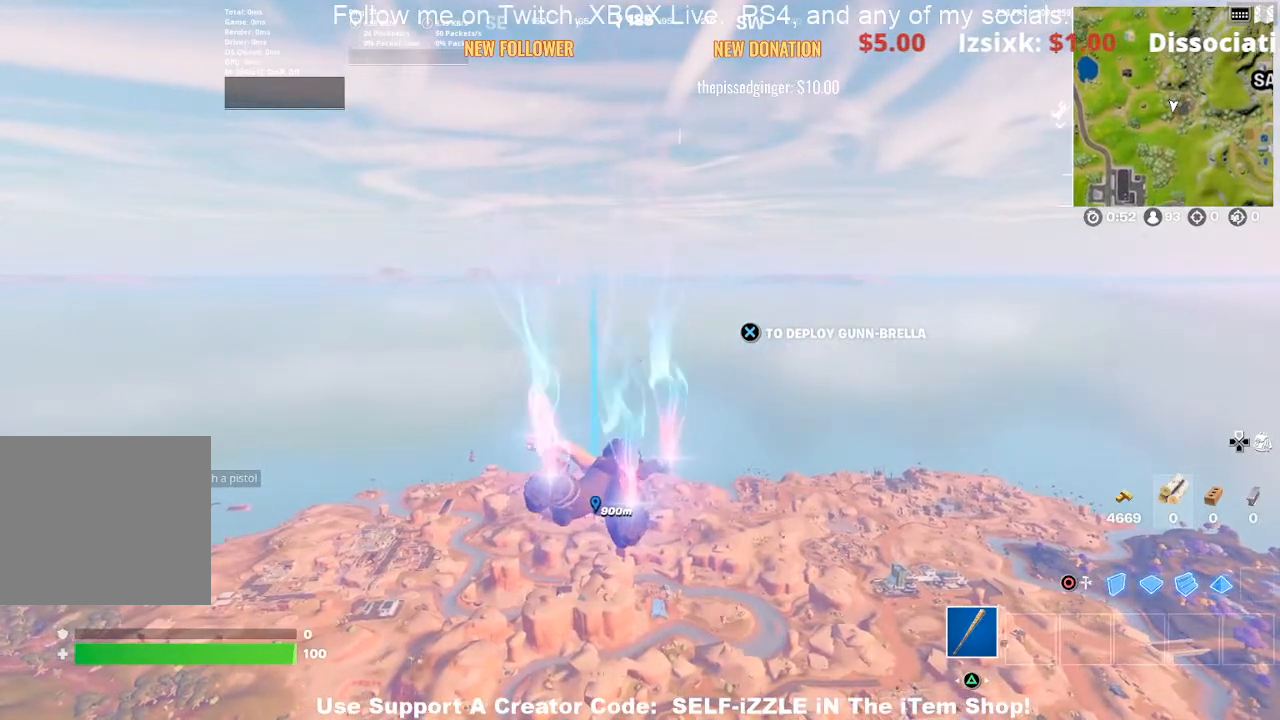
{"buttons": [], "left_stick": "up", "right_stick": "center", "events": []}
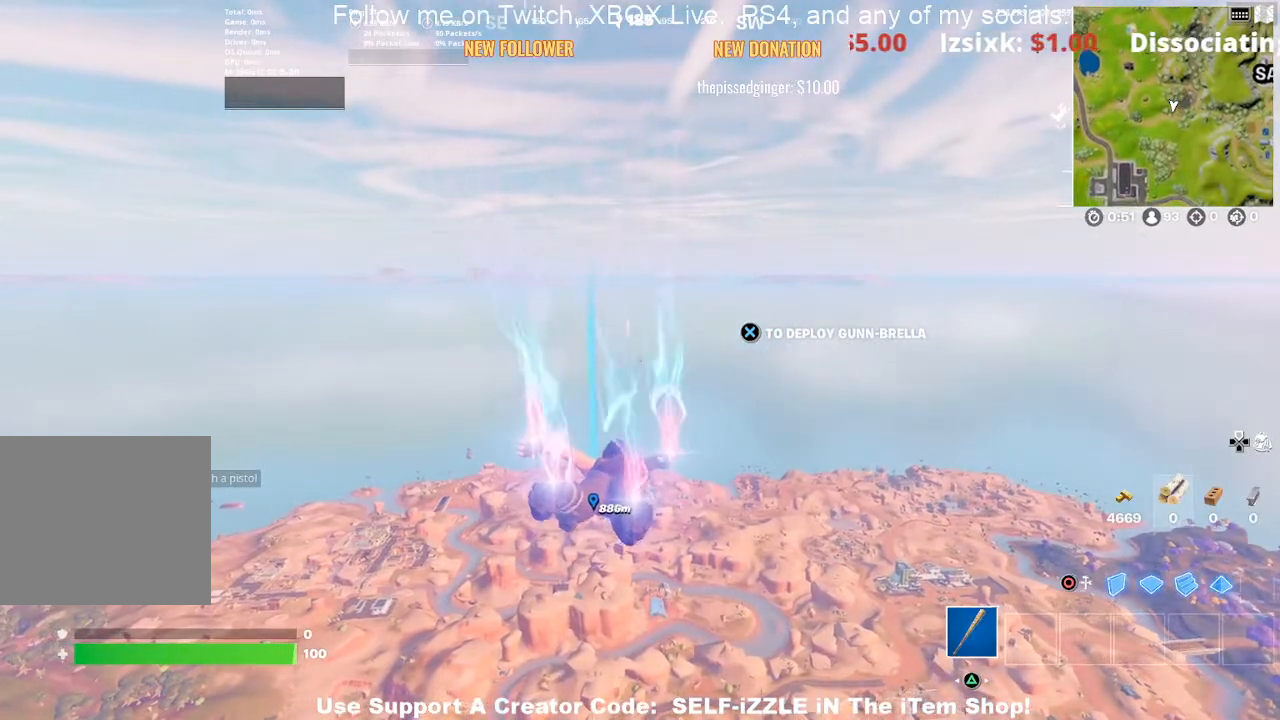
{"buttons": [], "left_stick": "up", "right_stick": "center", "events": []}
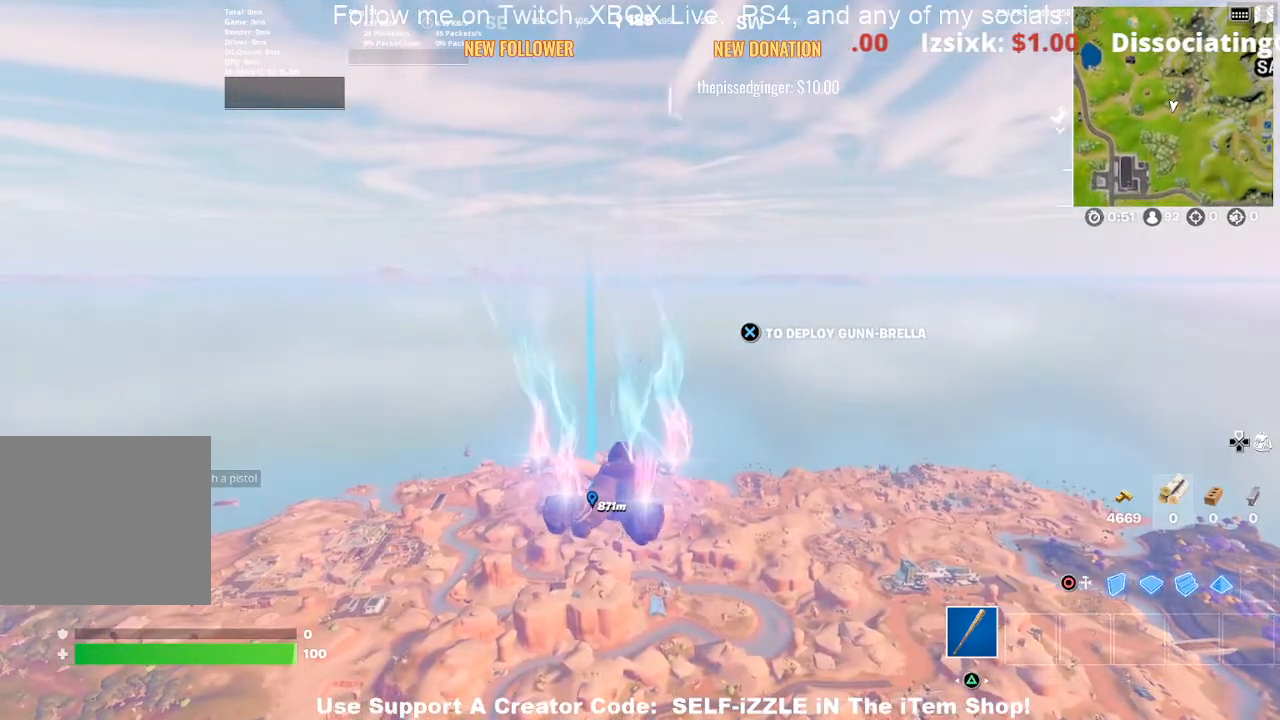
{"buttons": [], "left_stick": "up", "right_stick": "center", "events": []}
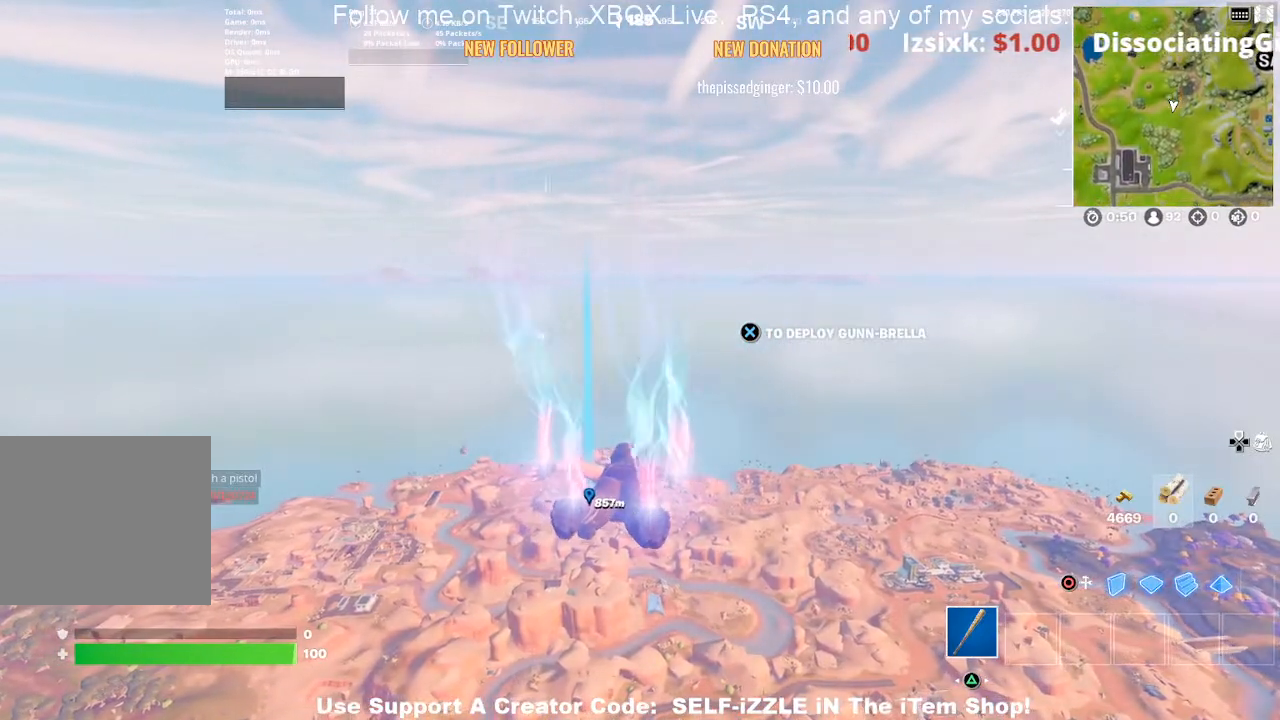
{"buttons": [], "left_stick": "up", "right_stick": "center", "events": []}
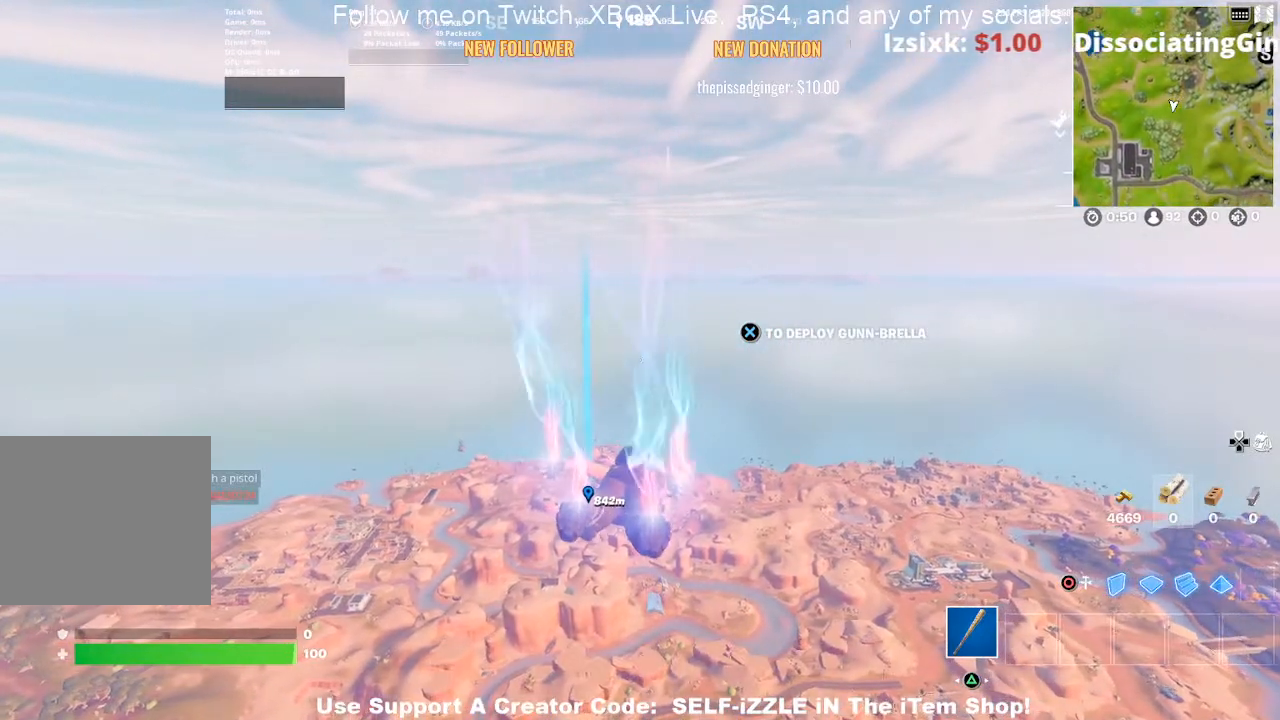
{"buttons": [], "left_stick": "up", "right_stick": "center", "events": []}
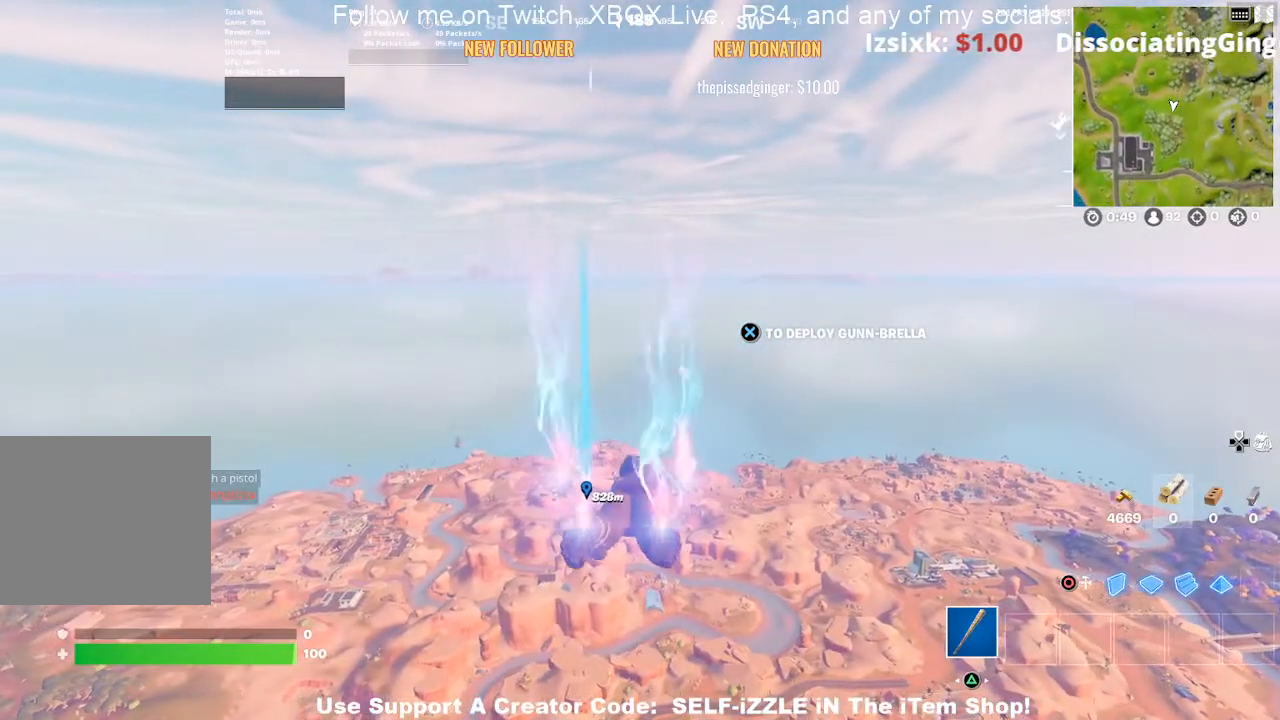
{"buttons": [], "left_stick": "up", "right_stick": "center", "events": []}
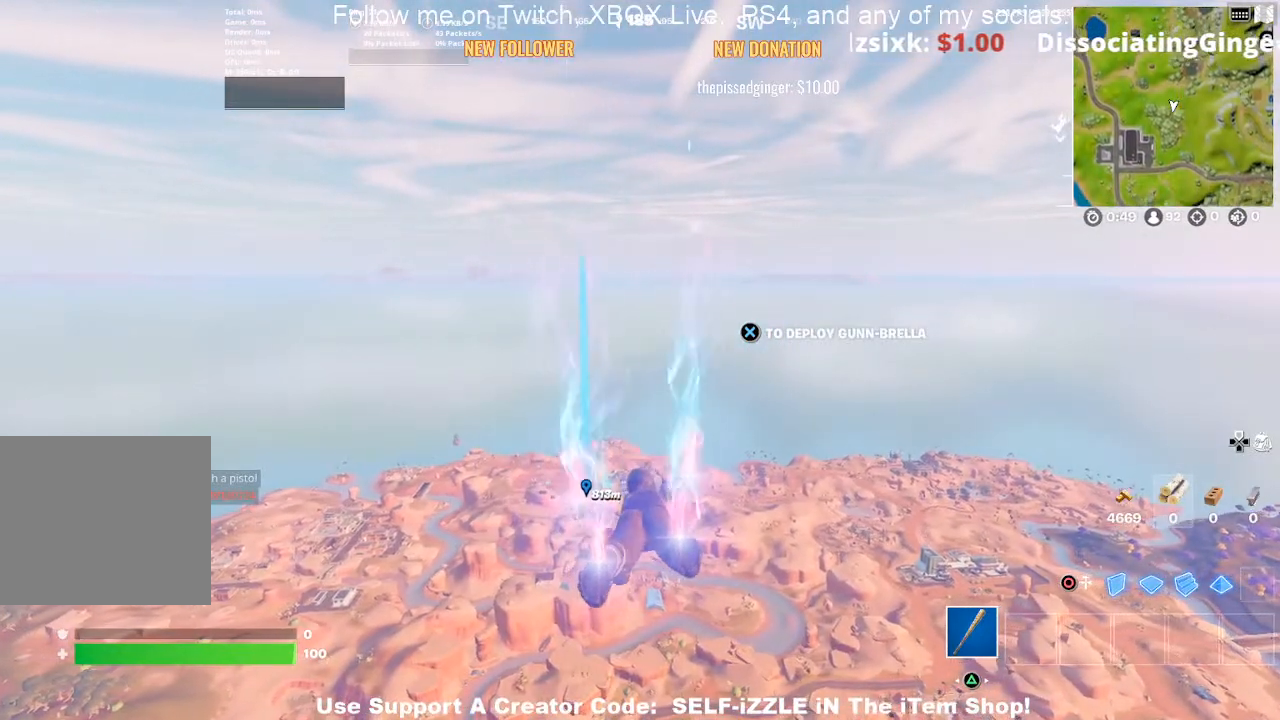
{"buttons": [], "left_stick": "up", "right_stick": "center", "events": []}
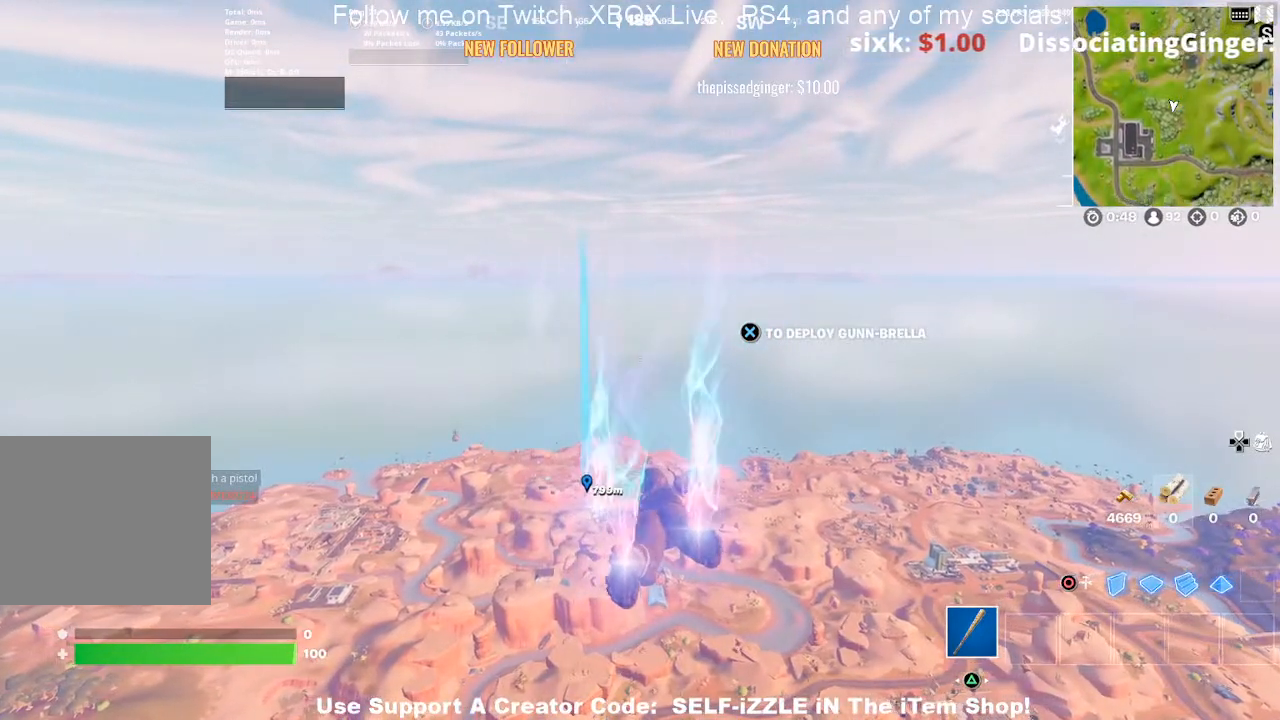
{"buttons": [], "left_stick": "up", "right_stick": "center", "events": []}
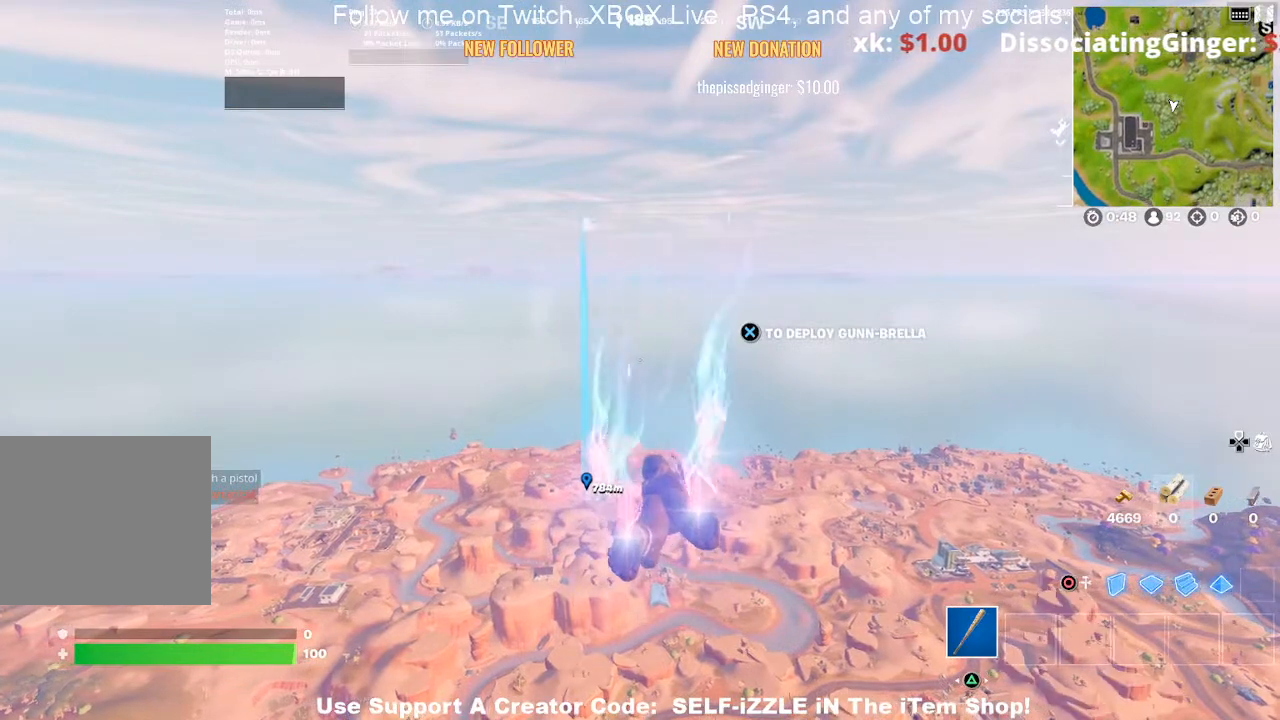
{"buttons": [], "left_stick": "up", "right_stick": "center", "events": []}
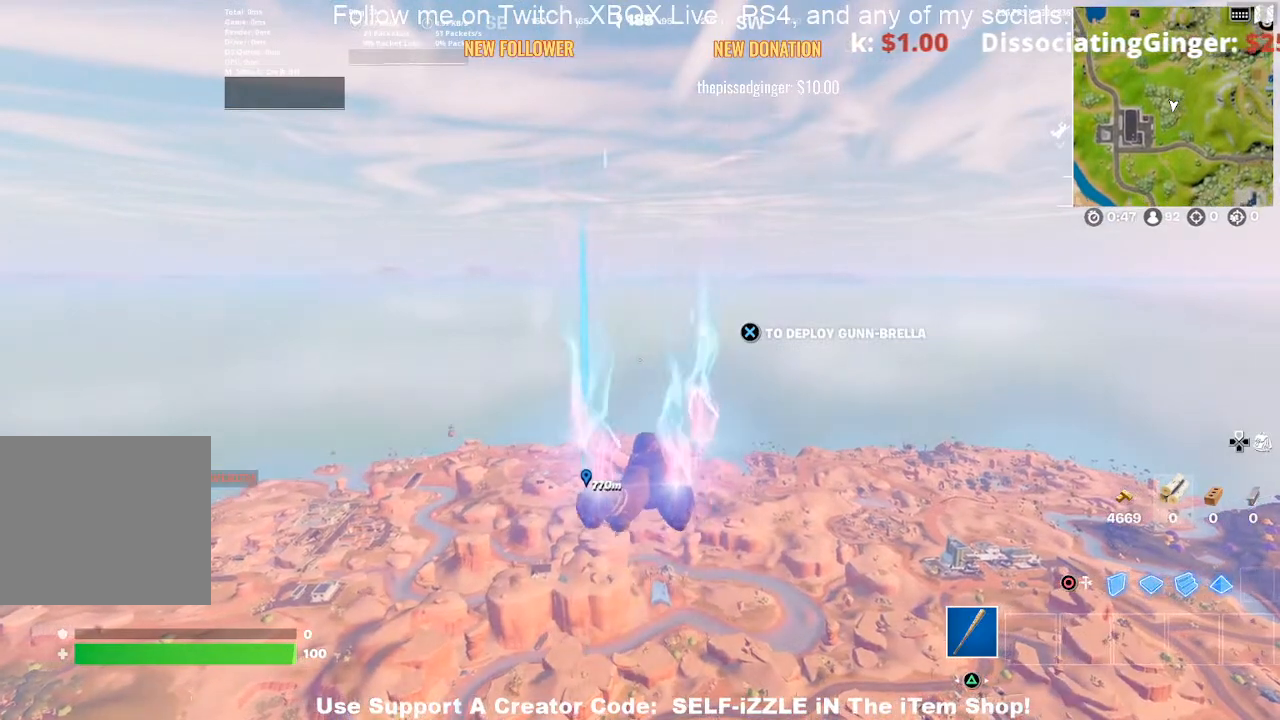
{"buttons": [], "left_stick": "up", "right_stick": "center", "events": []}
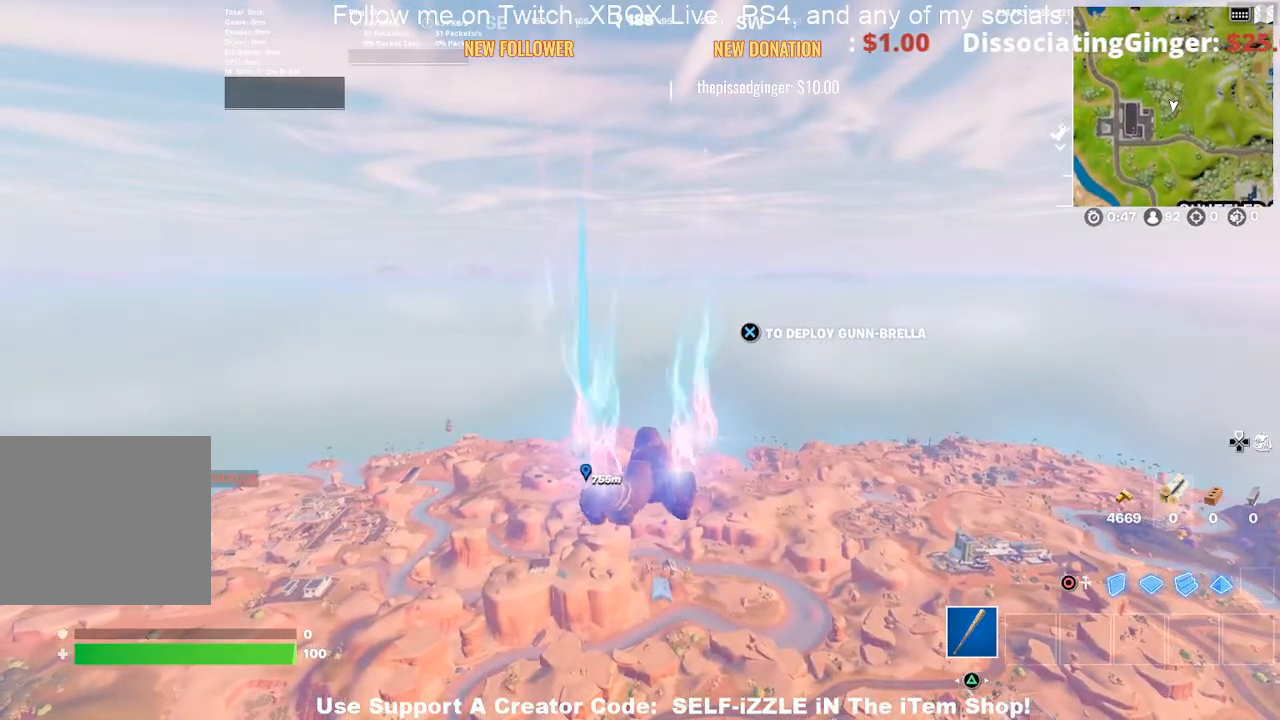
{"buttons": [], "left_stick": "up", "right_stick": "center", "events": []}
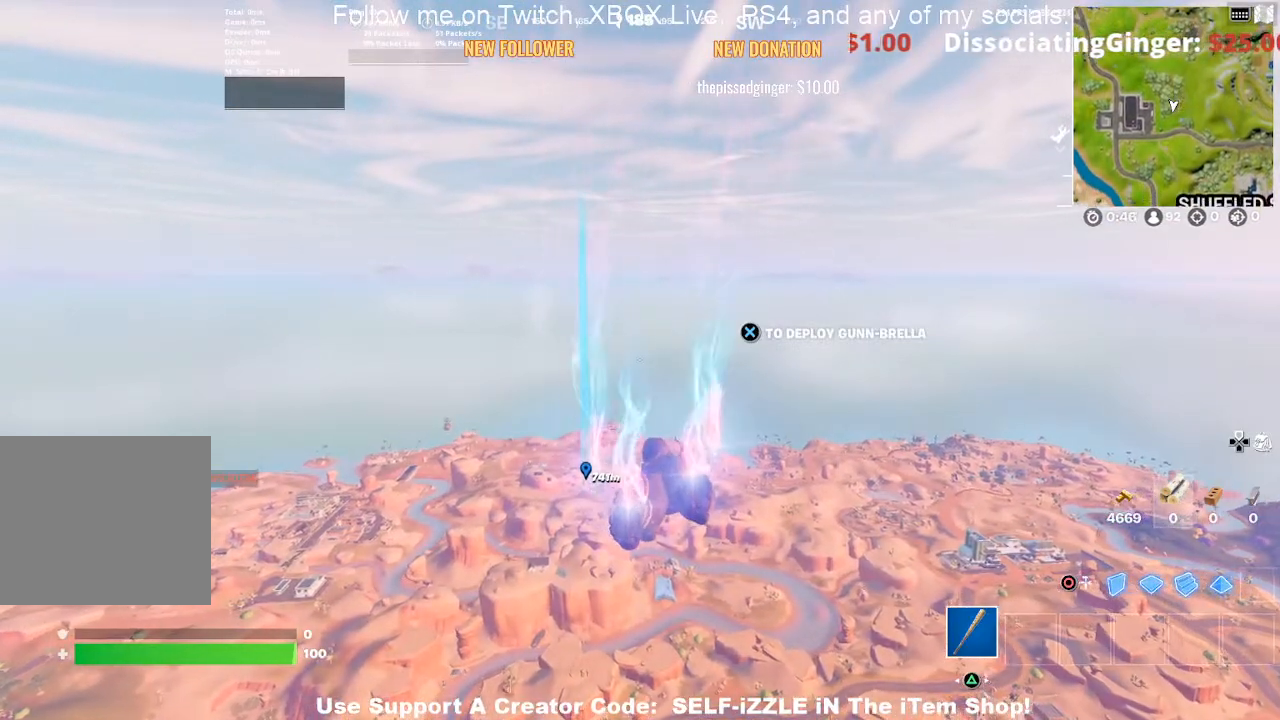
{"buttons": [], "left_stick": "up", "right_stick": "center", "events": []}
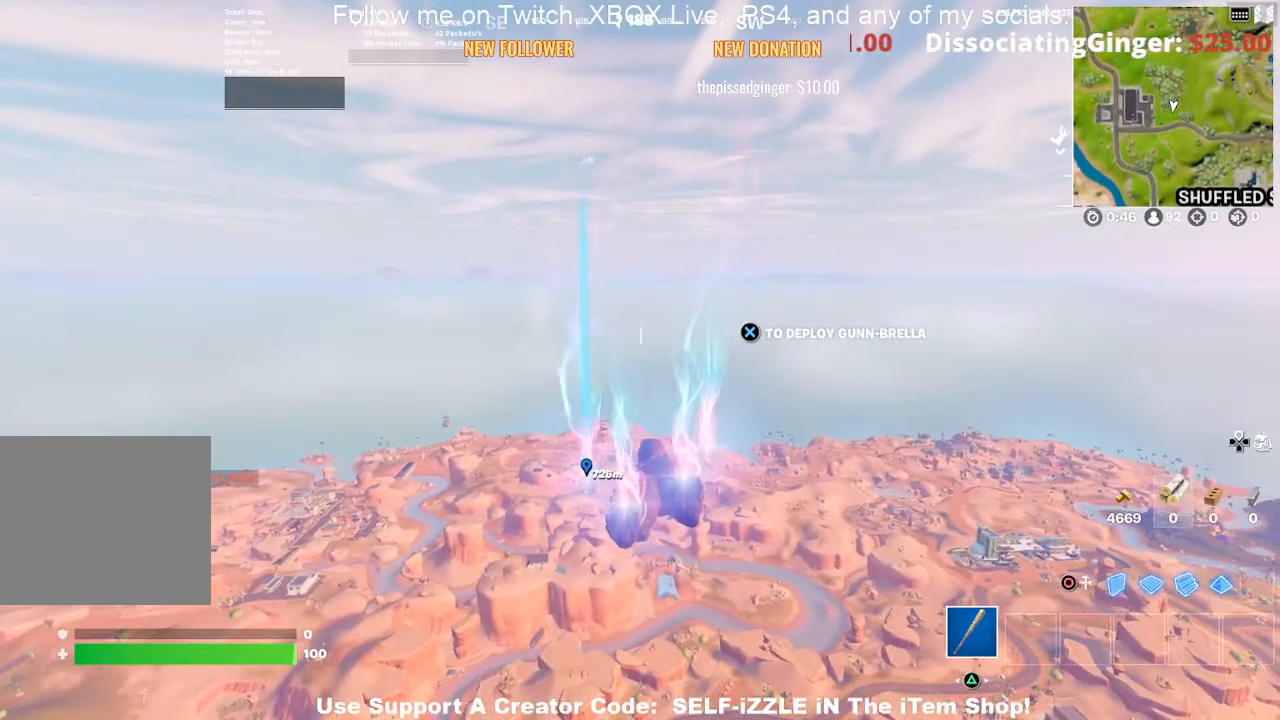
{"buttons": [], "left_stick": "up", "right_stick": "center", "events": []}
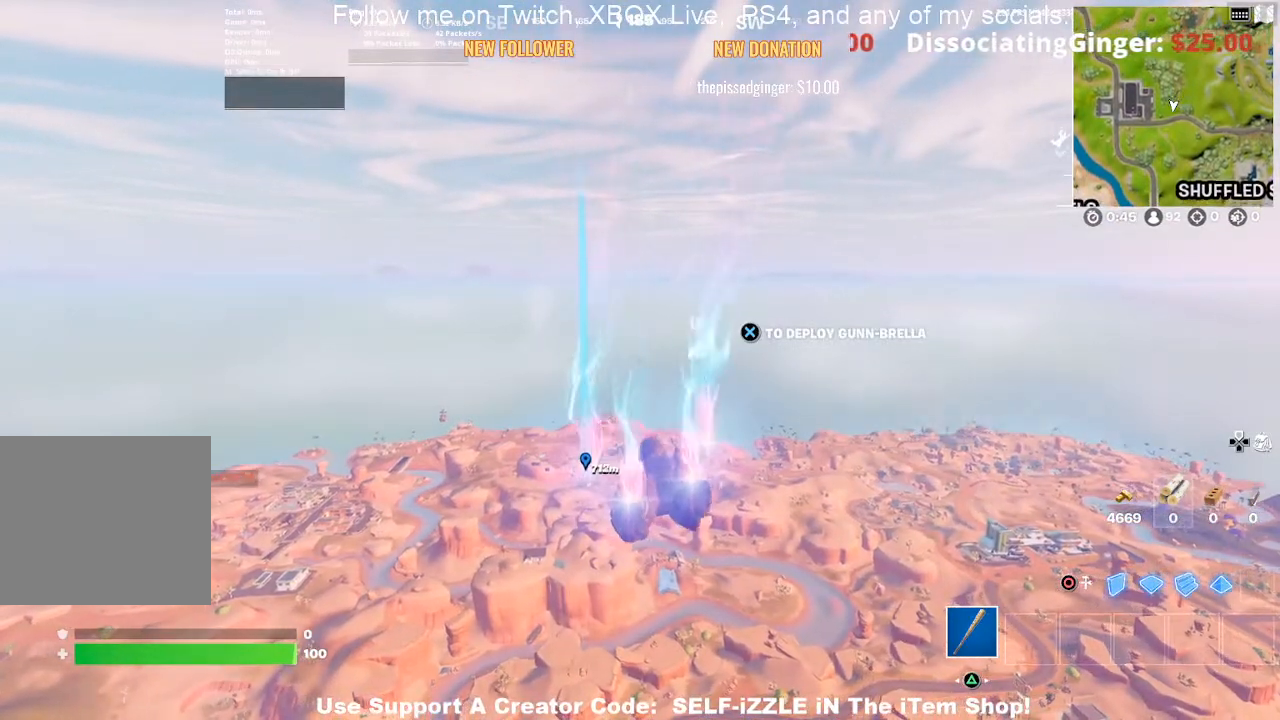
{"buttons": [], "left_stick": "up", "right_stick": "center", "events": []}
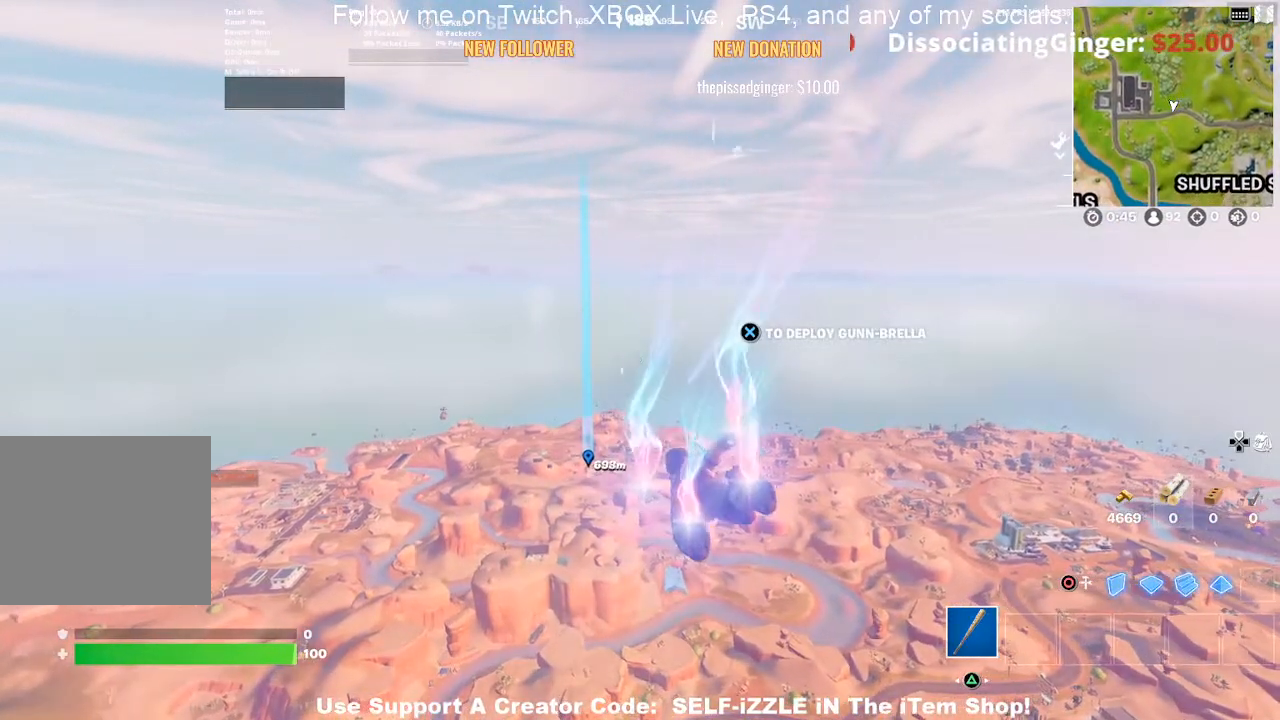
{"buttons": [], "left_stick": "up", "right_stick": "center", "events": []}
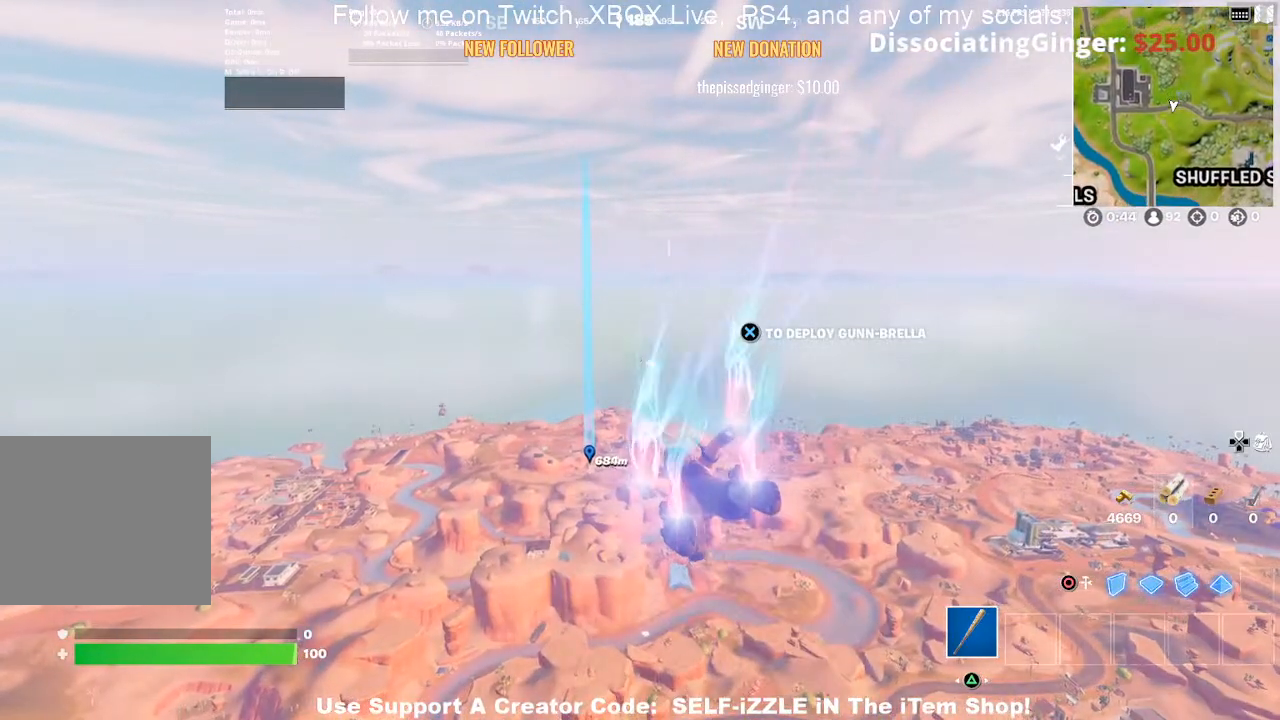
{"buttons": [], "left_stick": "up", "right_stick": "center", "events": []}
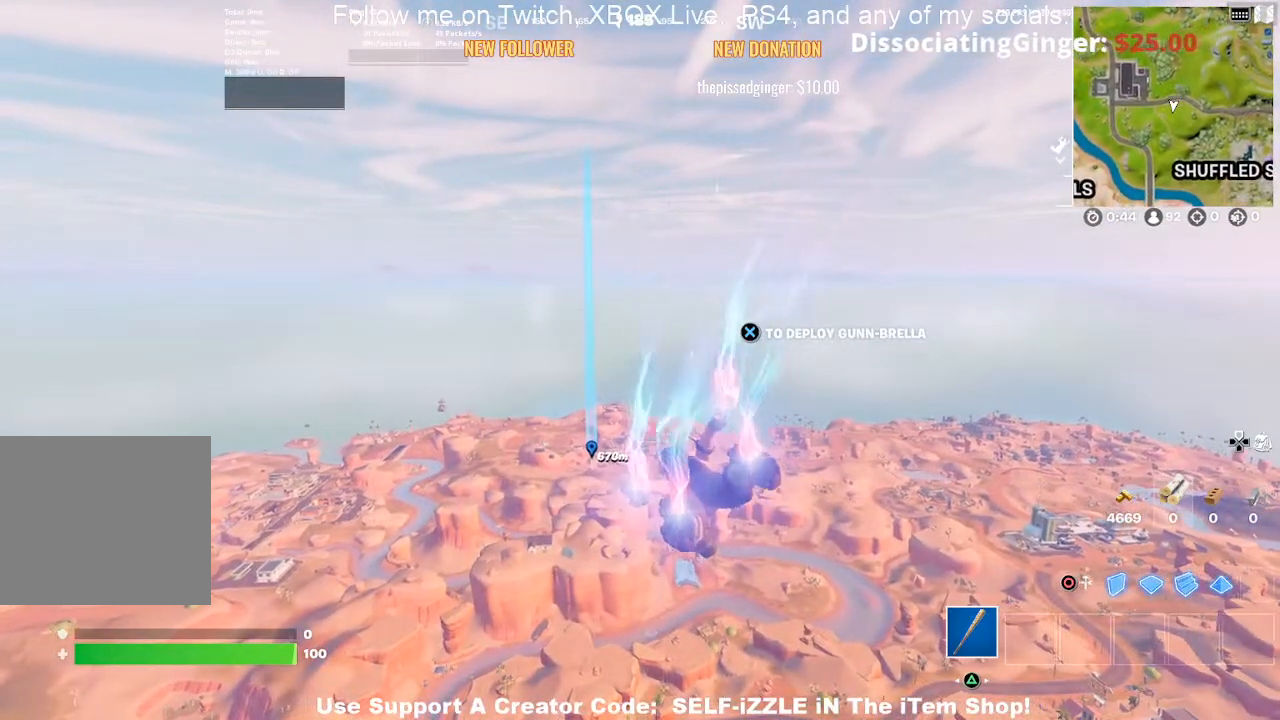
{"buttons": [], "left_stick": "up", "right_stick": "center", "events": []}
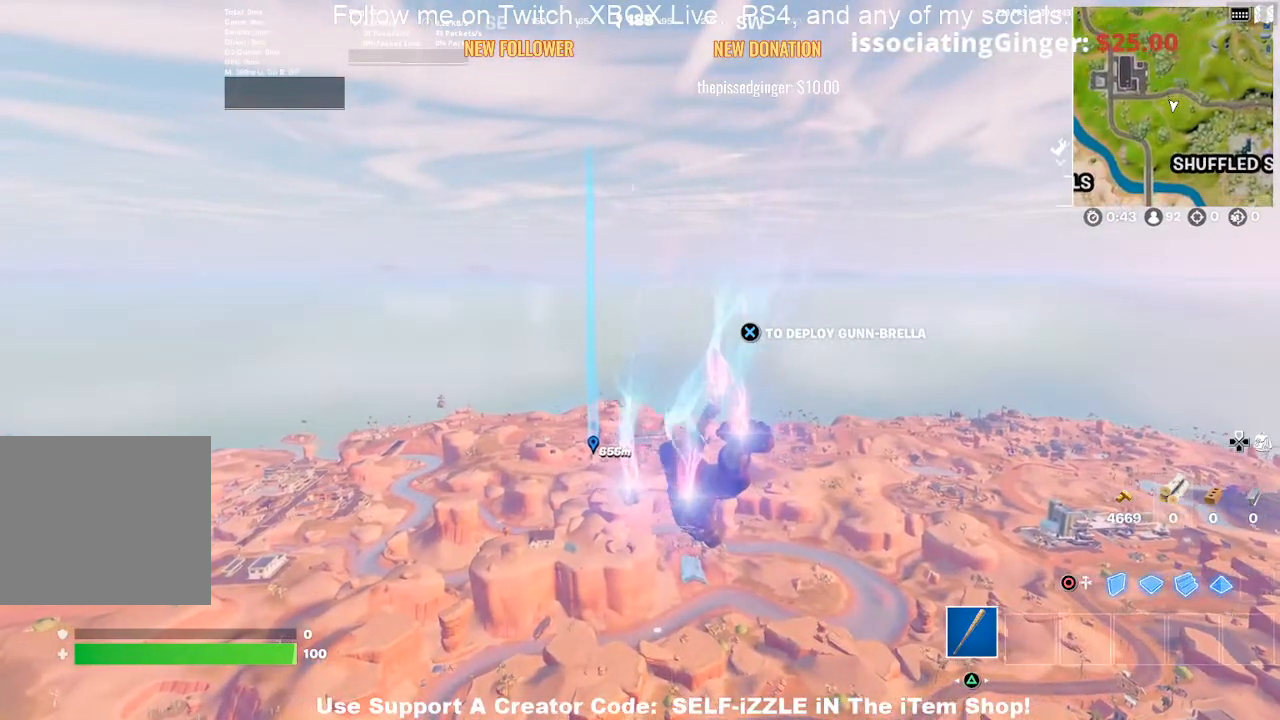
{"buttons": [], "left_stick": "up", "right_stick": "center", "events": []}
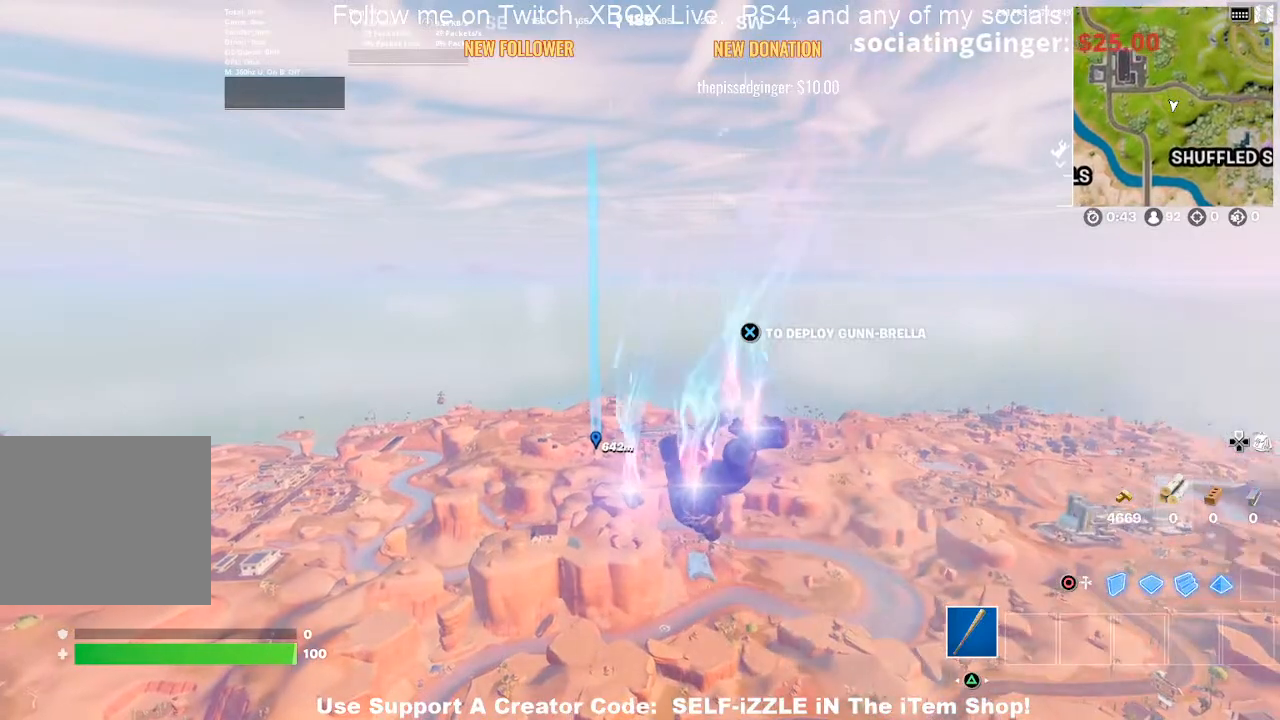
{"buttons": [], "left_stick": "up", "right_stick": "center", "events": []}
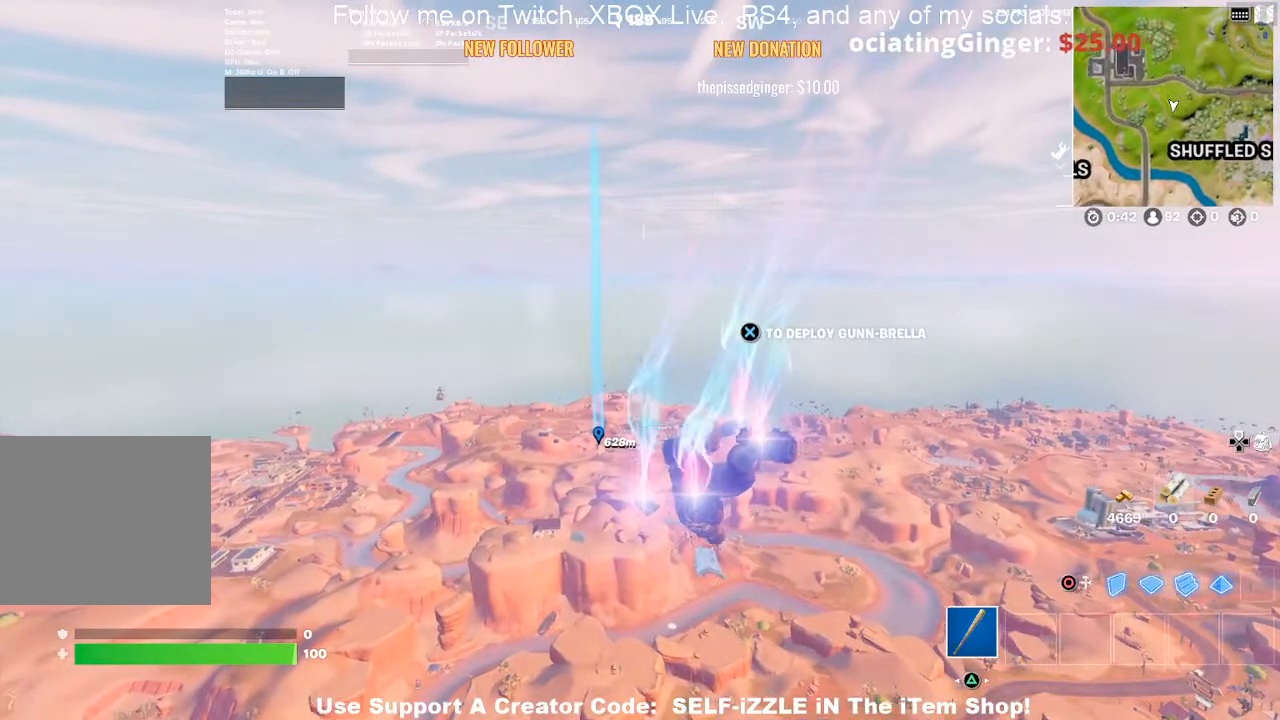
{"buttons": [], "left_stick": "up", "right_stick": "center", "events": []}